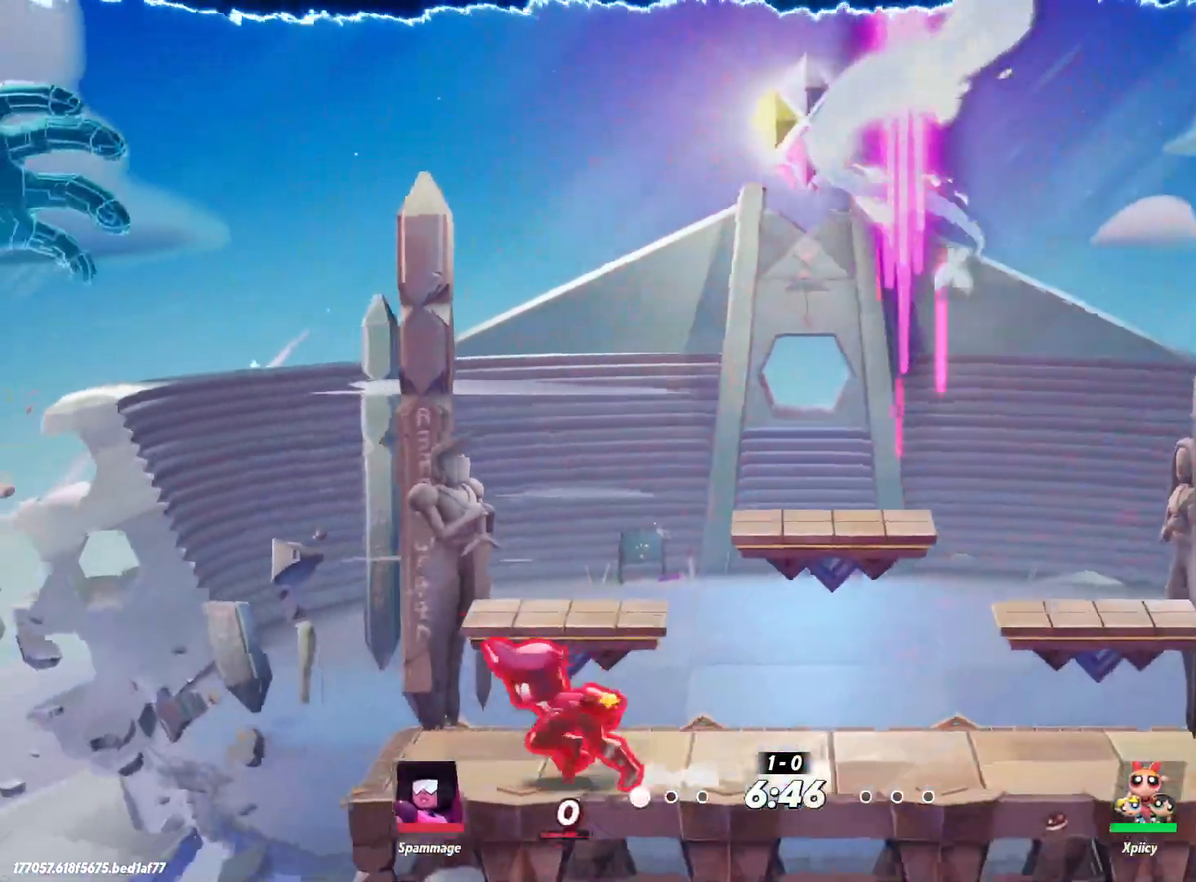
Gameplay with keyboard; each line is a JSON object with the keys held at the frame after it. "events" lists presses ("down") and releases ("up") of ".", "/", "0", "1", "2", "3", "4", "5", "6", "7", "8", "9", "a", "alt_l", "alt_r", "b", "backslash", "backspace", "c", "caps_lock", "comma", "ctrl_l", "ctrl_r", "d", "e", "equals", "f", "g", "h", "i", "j", "k", "l", "lbracket", "m", "minus", "n", "o", "p", "q", "quote", "r", "rbracket", "return", "s", "semicolon", "shift_l", "shift_r", "space", "super", "t", "tab", "tilde", "u", "v", "w", "x", "y" and "z" between this image and that frame as [ms after this image, input, new state], when the widget could be followed in between. No other keys are recorded. Mouse input is not recorded.
{"keys": [], "events": []}
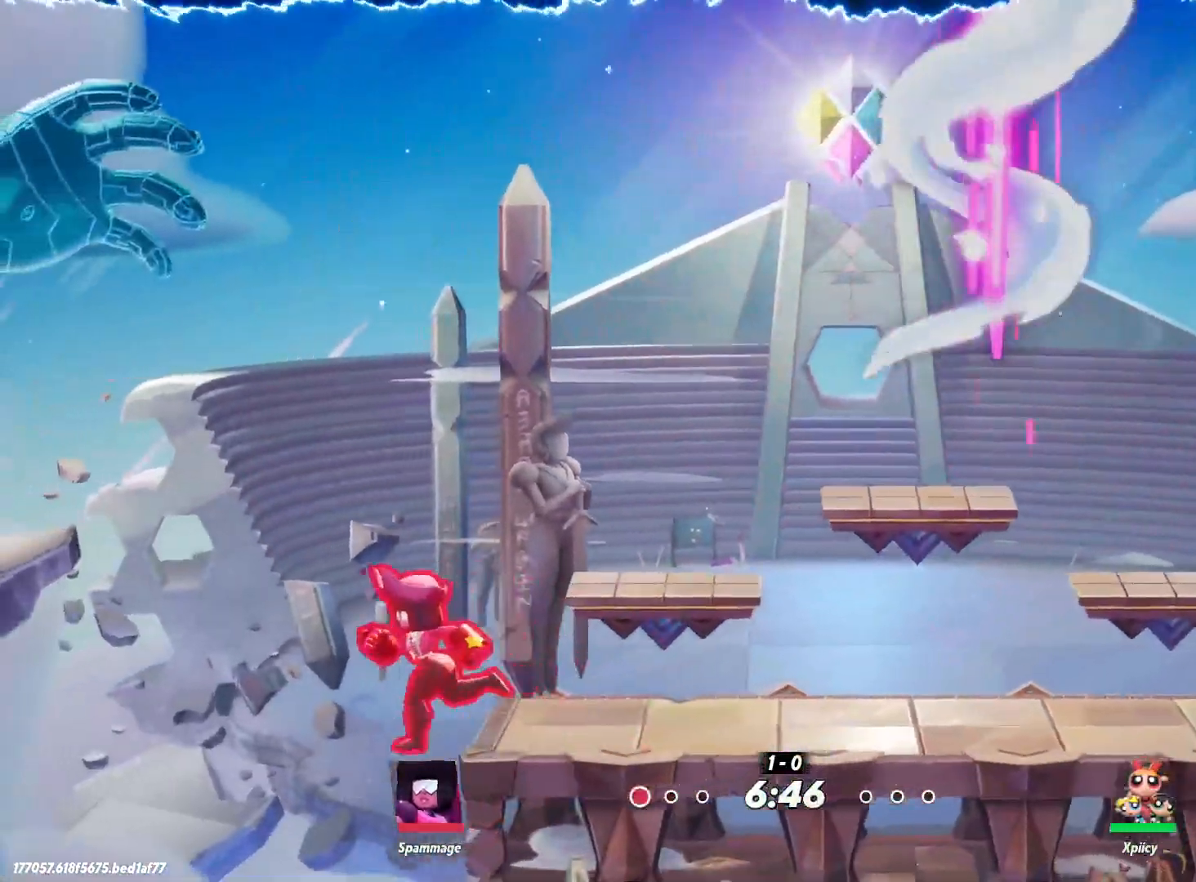
{"keys": ["a", "s"], "events": [[383, "a", "down"], [433, "s", "down"]]}
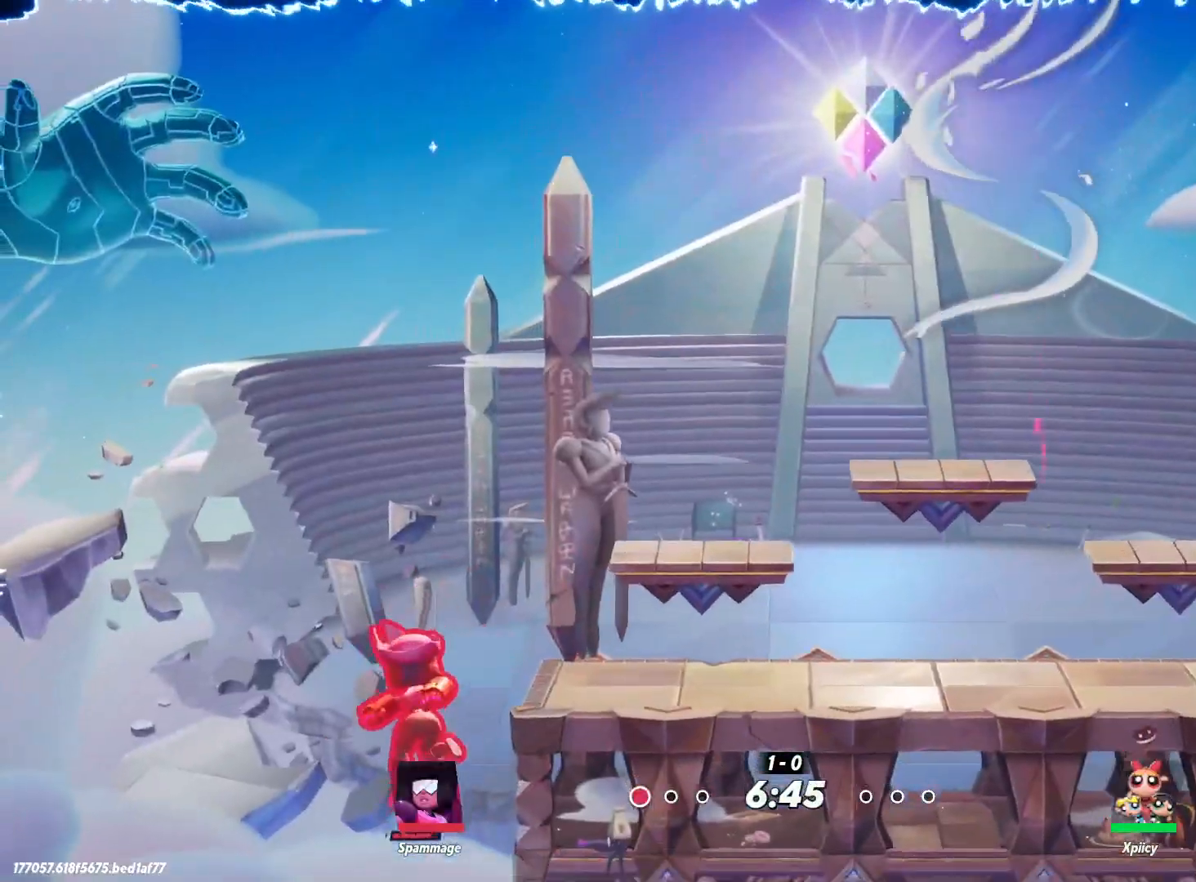
{"keys": ["a", "s"], "events": []}
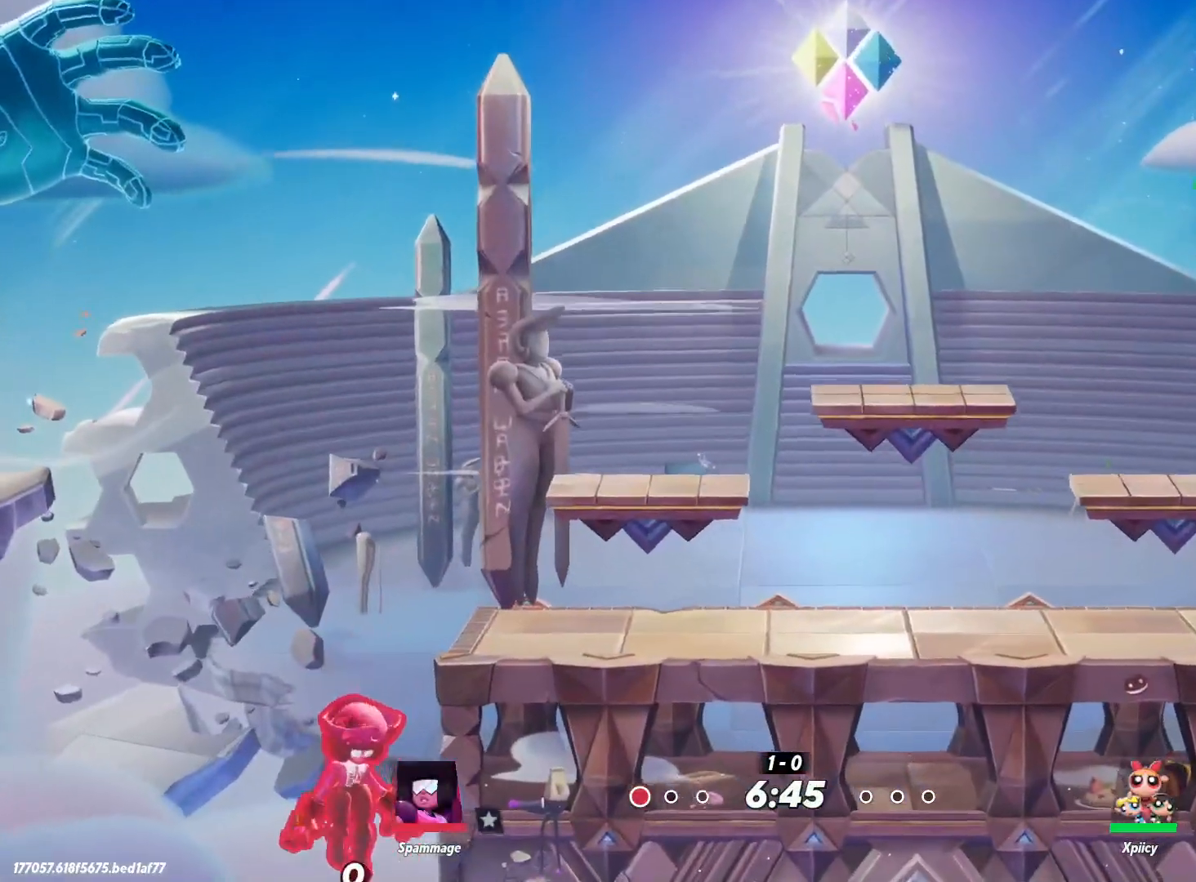
{"keys": ["a"], "events": [[483, "s", "up"]]}
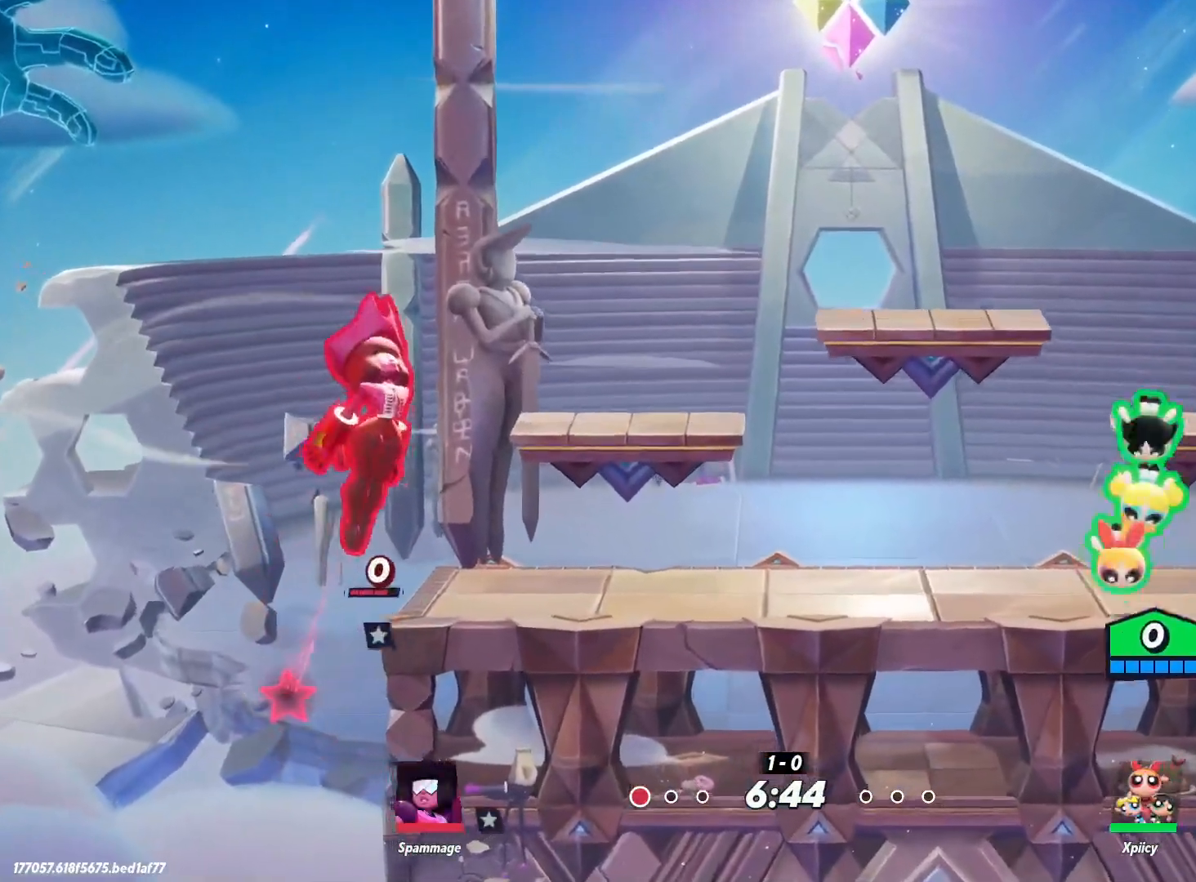
{"keys": ["d"], "events": [[267, "a", "up"], [317, "d", "down"]]}
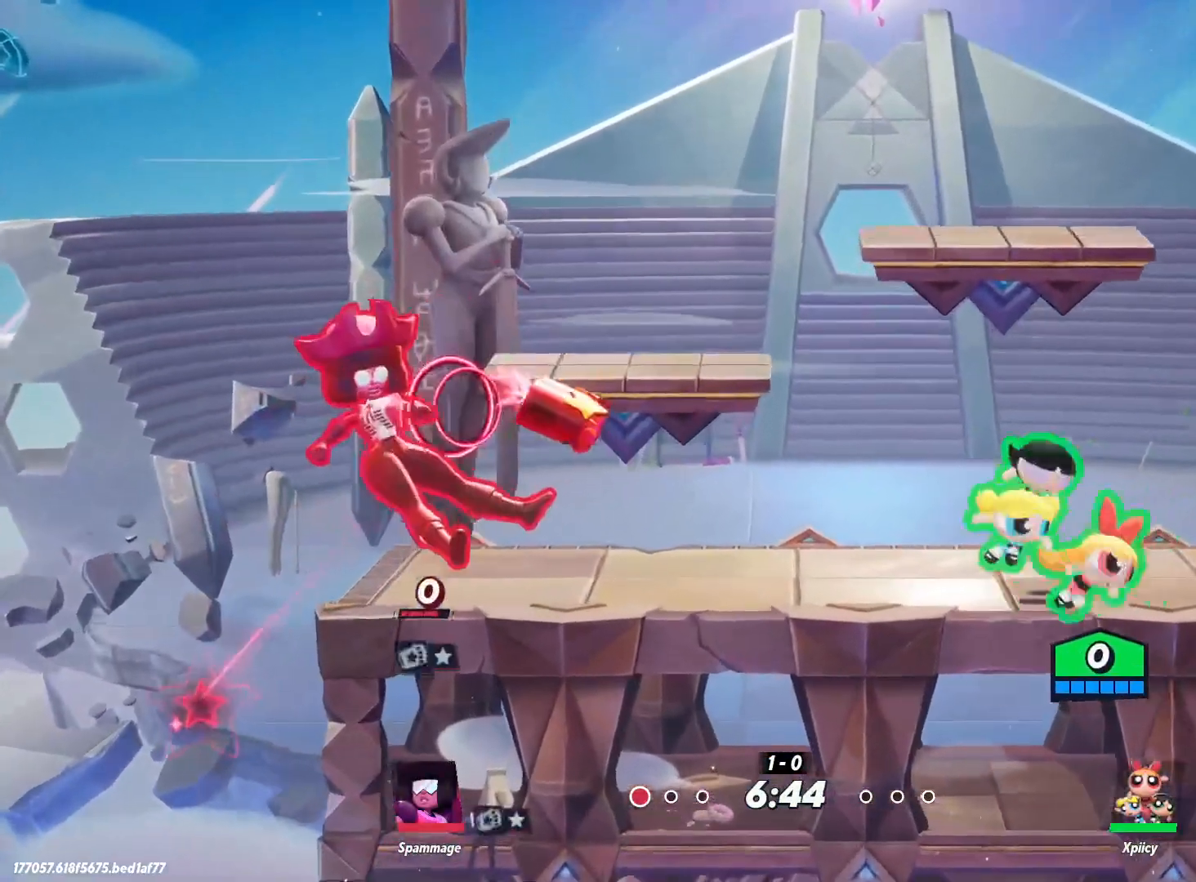
{"keys": [], "events": [[83, "d", "up"], [267, "d", "down"], [500, "d", "up"]]}
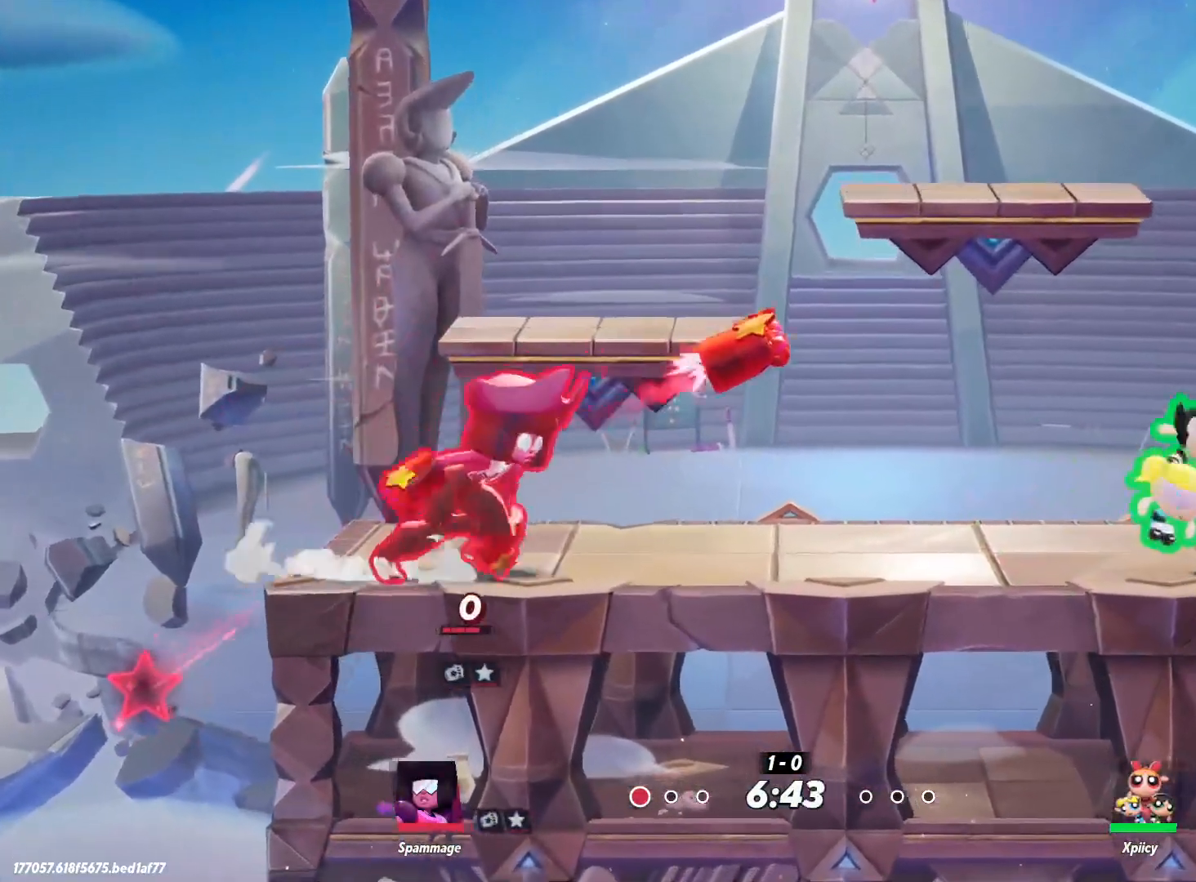
{"keys": ["d"], "events": [[50, "a", "down"], [233, "a", "up"], [233, "d", "down"]]}
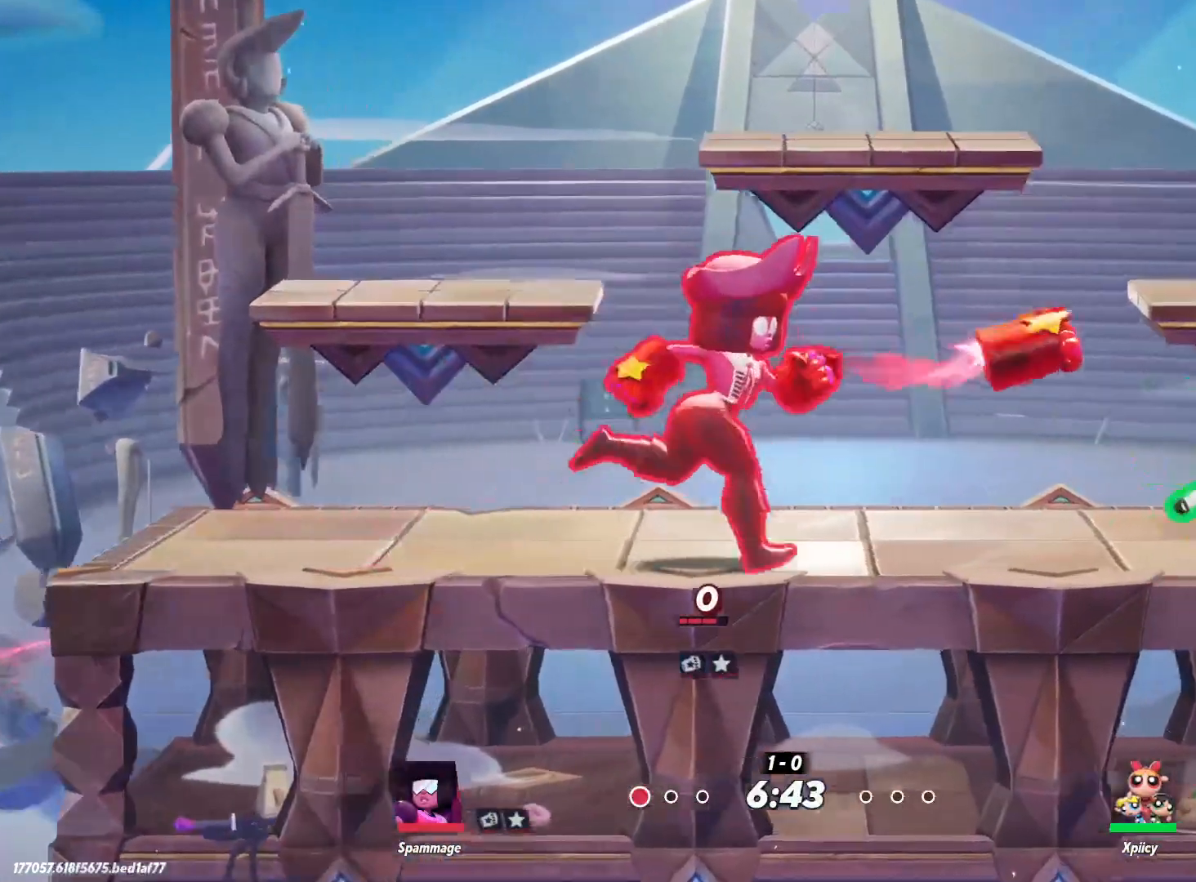
{"keys": ["a"], "events": [[183, "a", "down"], [183, "space", "down"], [283, "a", "up"], [283, "d", "up"], [333, "a", "down"], [467, "space", "up"]]}
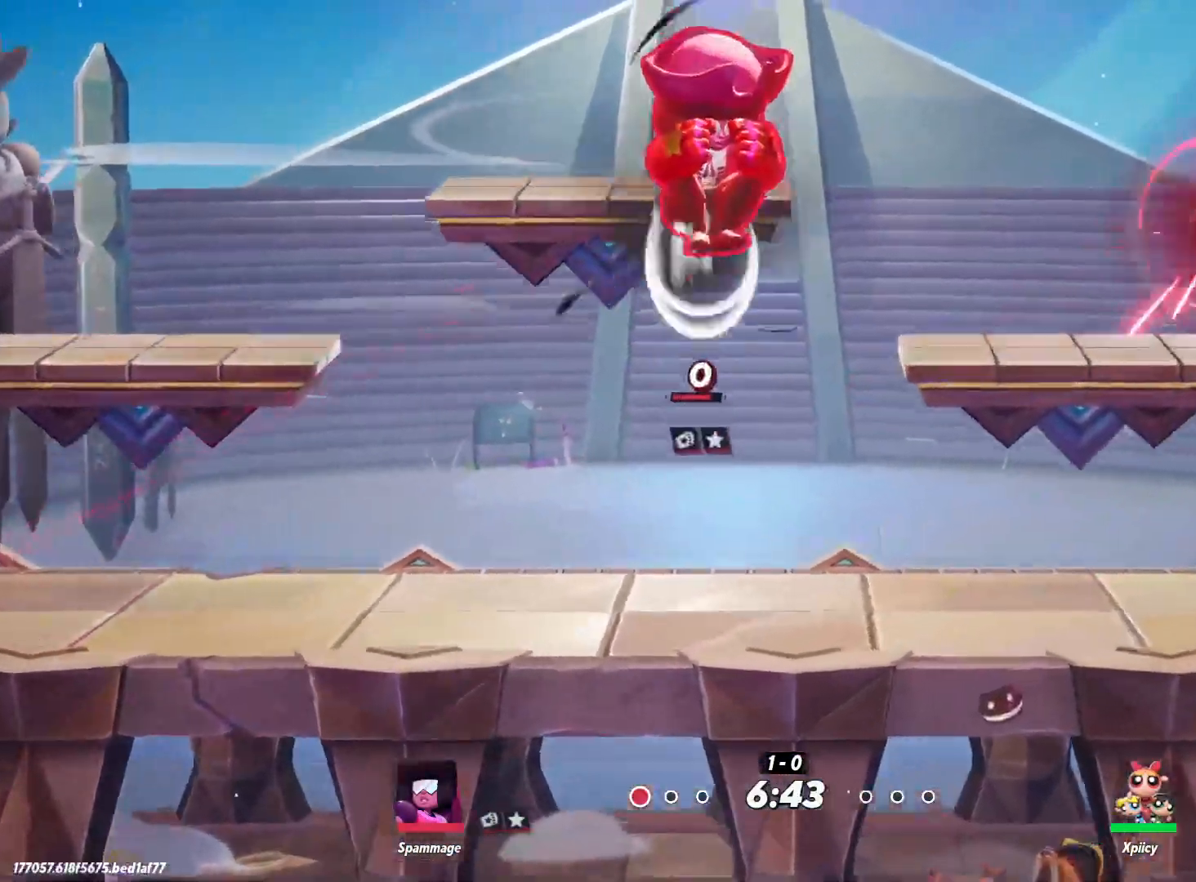
{"keys": ["a", "s", "semicolon"], "events": [[333, "s", "down"], [417, "semicolon", "down"]]}
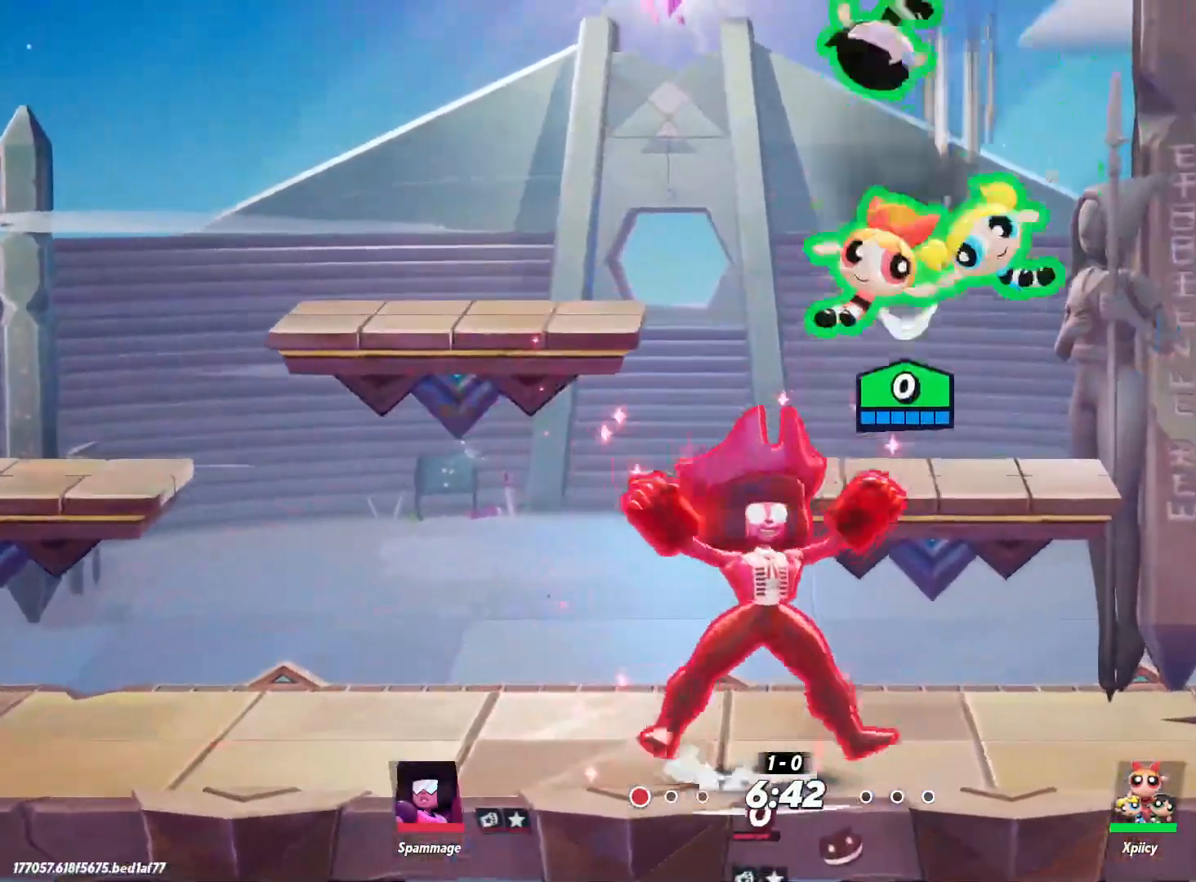
{"keys": ["a"], "events": [[100, "semicolon", "up"], [250, "s", "up"]]}
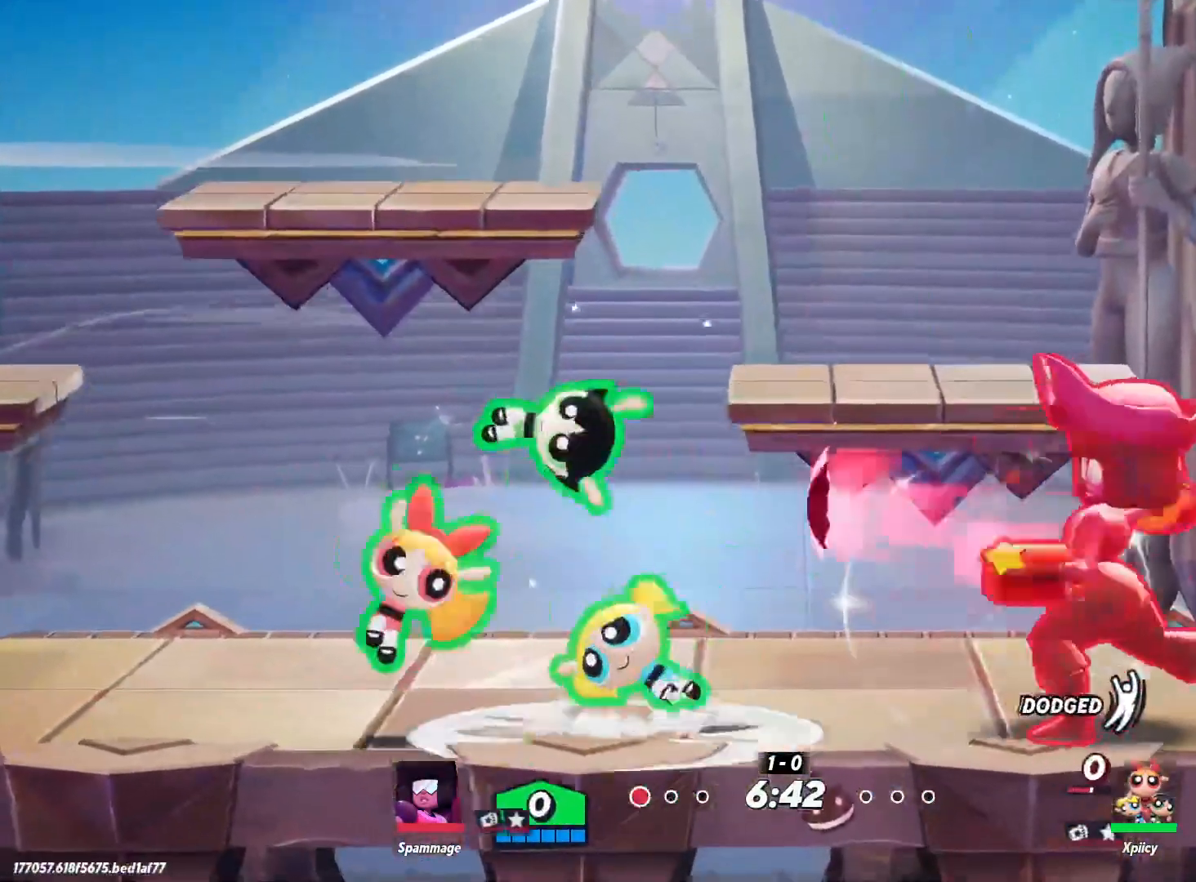
{"keys": ["d", "space"], "events": [[350, "a", "up"], [350, "d", "down"], [383, "space", "down"]]}
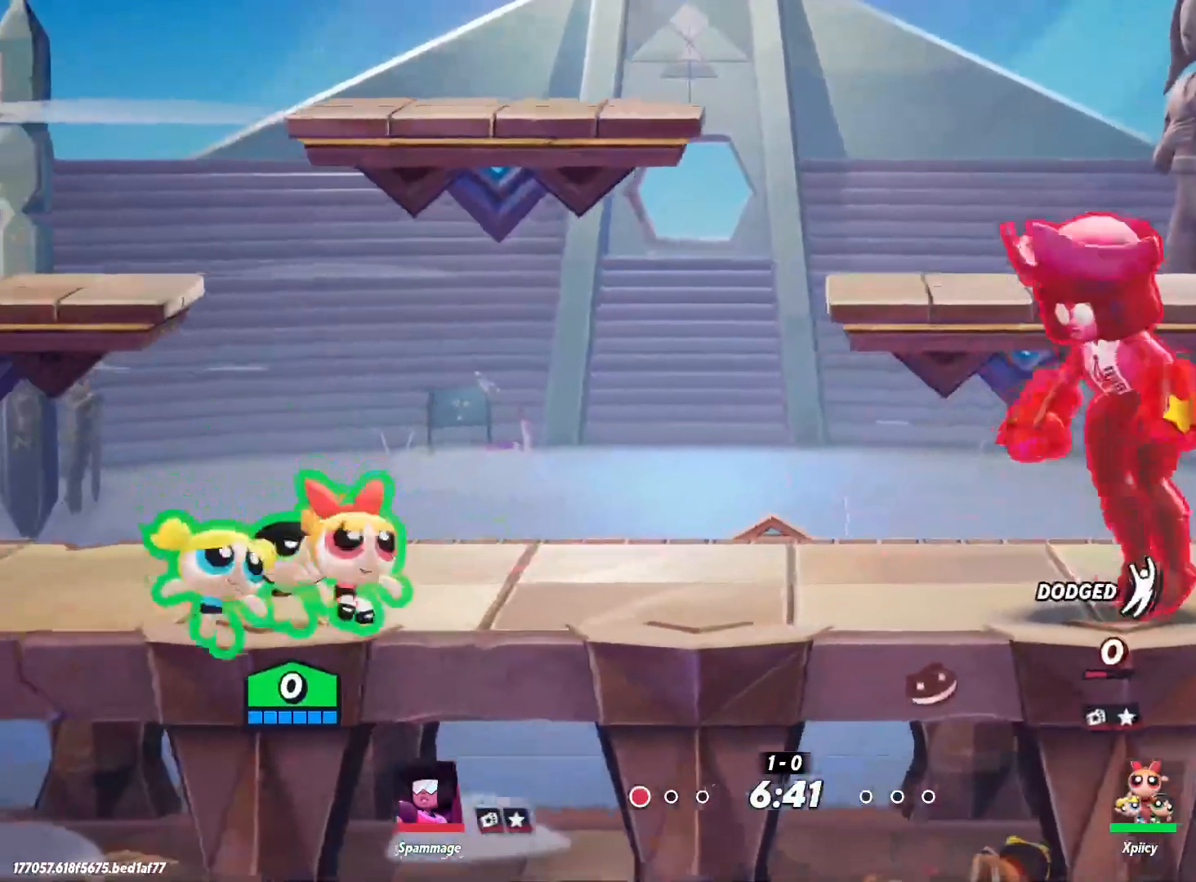
{"keys": ["a", "s"], "events": [[33, "space", "up"], [117, "d", "up"], [167, "a", "down"], [217, "space", "down"], [300, "space", "up"], [350, "s", "down"]]}
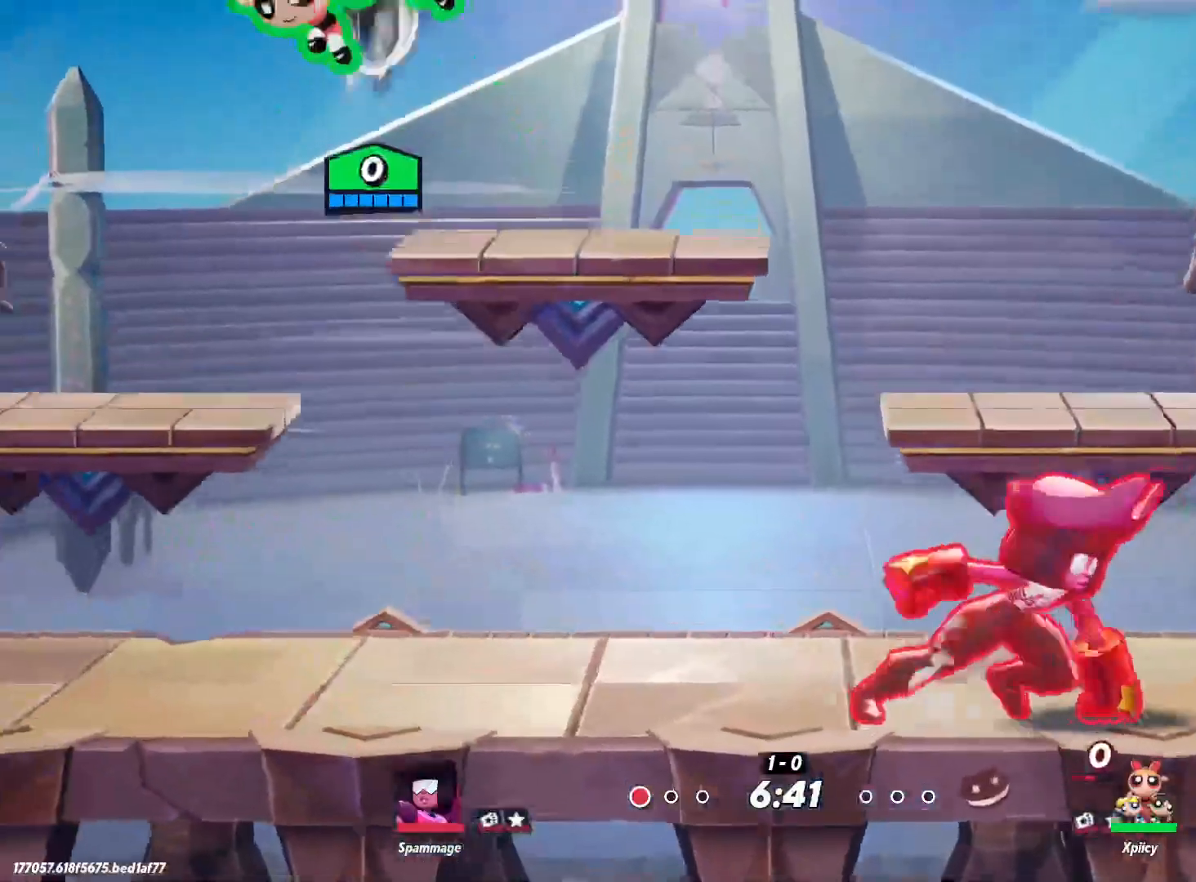
{"keys": ["d"], "events": [[350, "a", "up"], [400, "d", "down"], [450, "s", "up"]]}
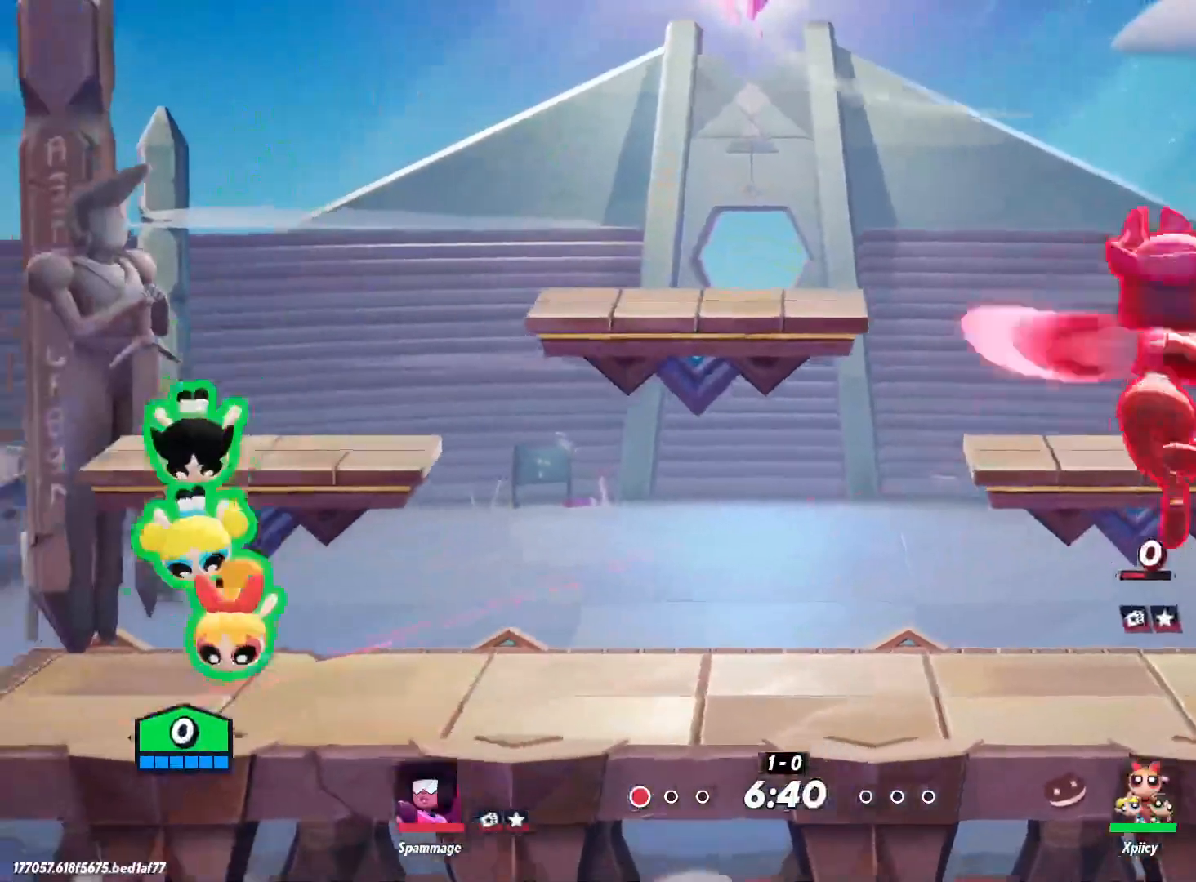
{"keys": [], "events": [[50, "d", "up"]]}
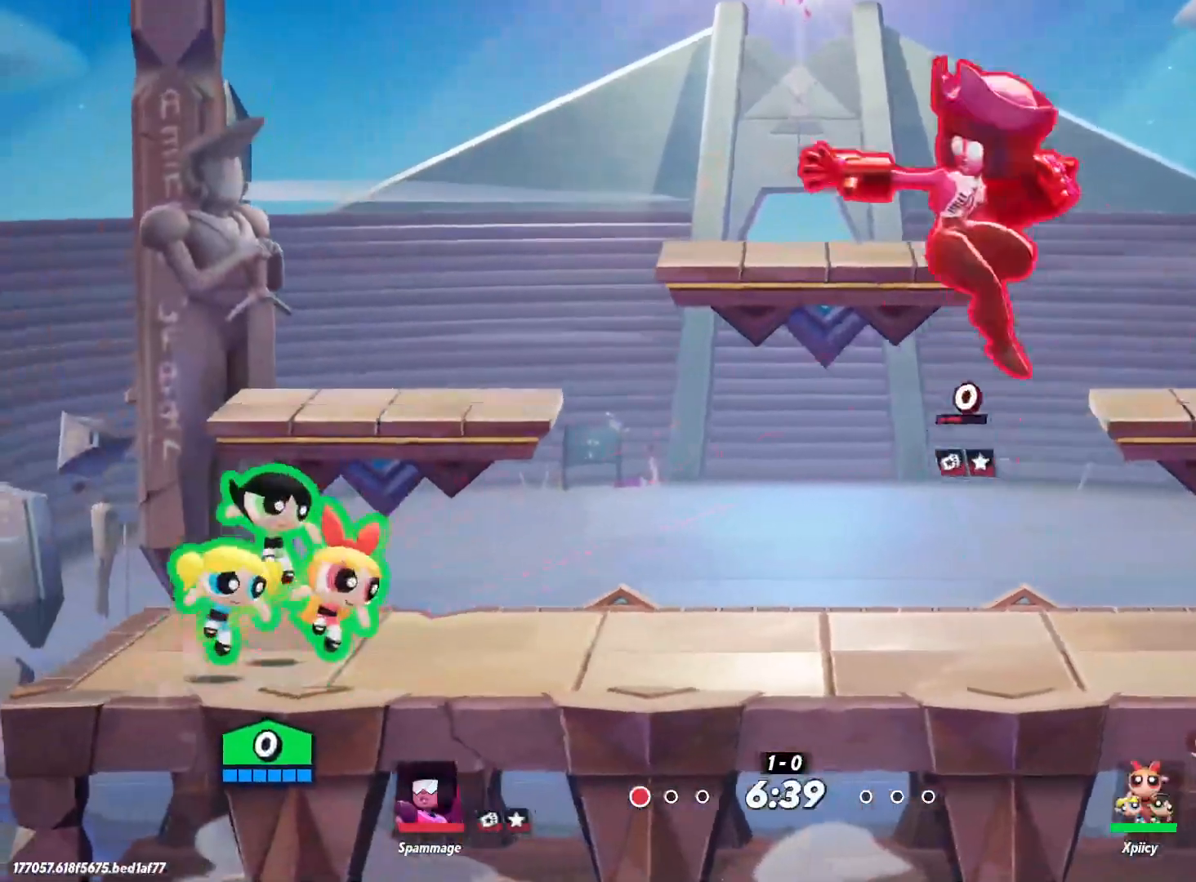
{"keys": ["d"], "events": [[50, "a", "down"], [183, "a", "up"], [233, "d", "down"]]}
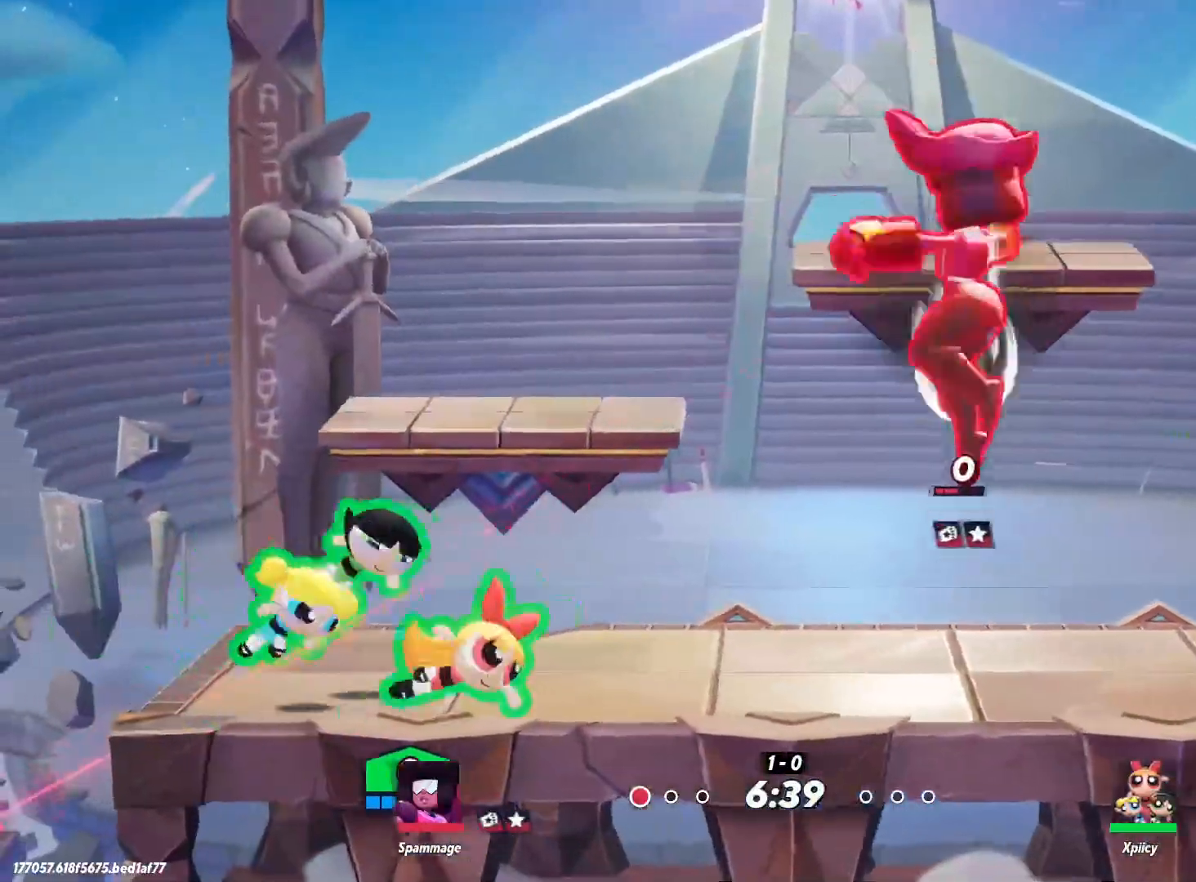
{"keys": ["a"], "events": [[200, "backslash", "down"], [300, "backslash", "up"], [483, "a", "down"], [483, "d", "up"]]}
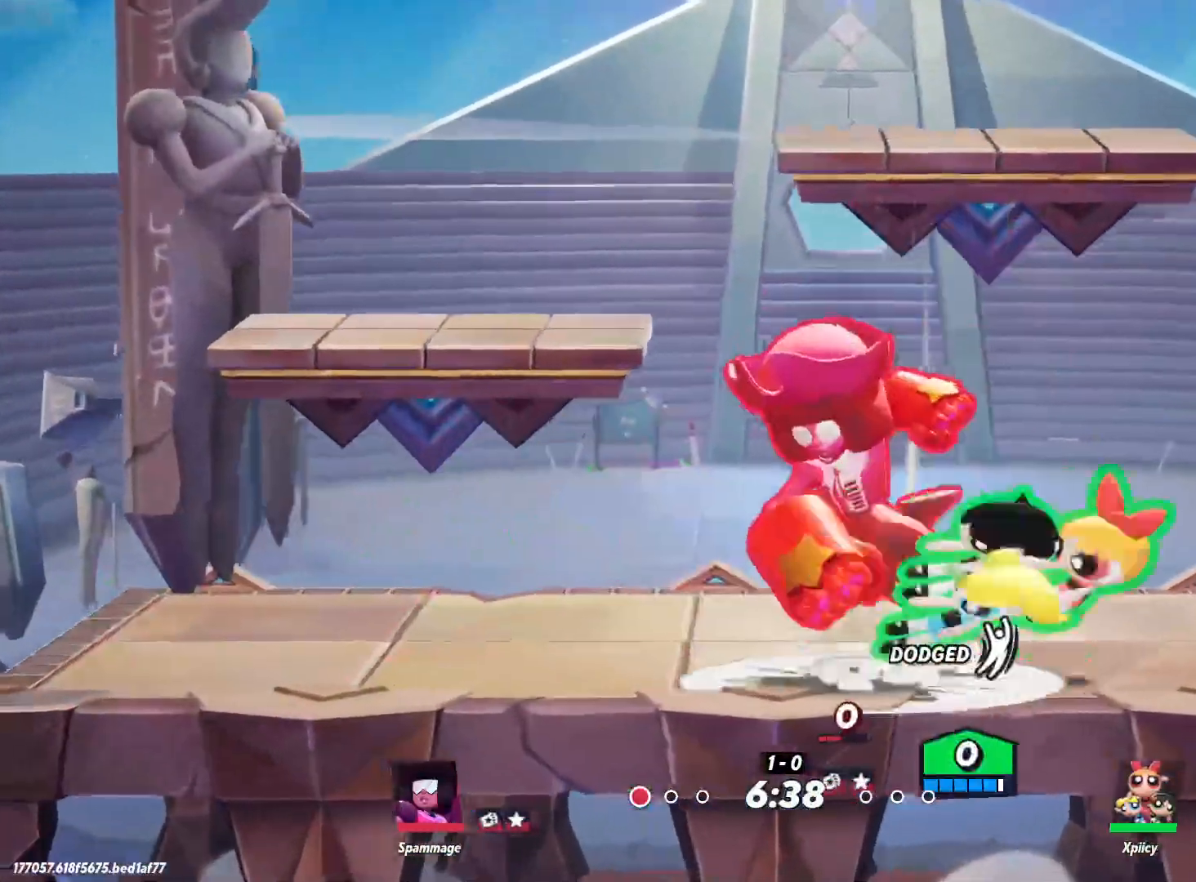
{"keys": ["a"], "events": [[67, "lbracket", "down"], [167, "lbracket", "up"], [250, "lbracket", "down"], [350, "lbracket", "up"]]}
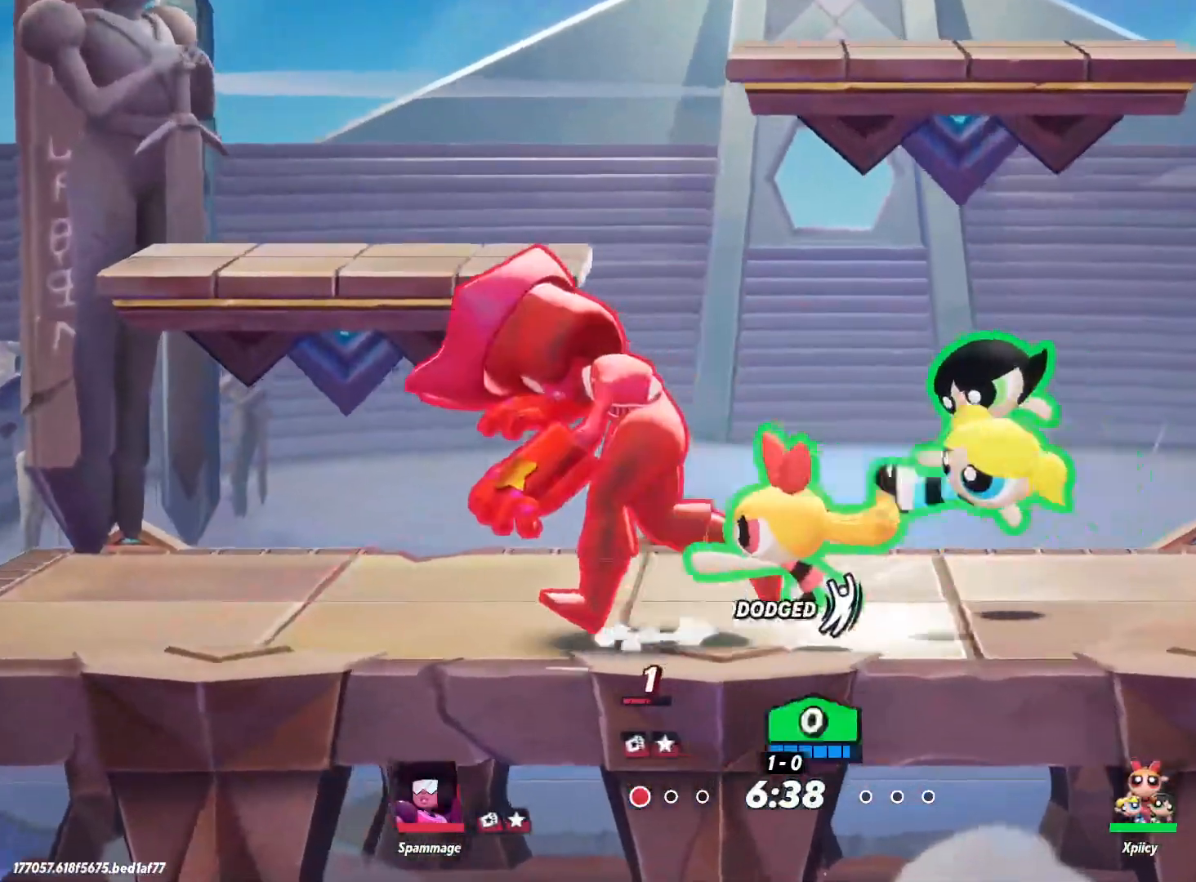
{"keys": ["a"], "events": [[33, "p", "down"], [117, "p", "up"]]}
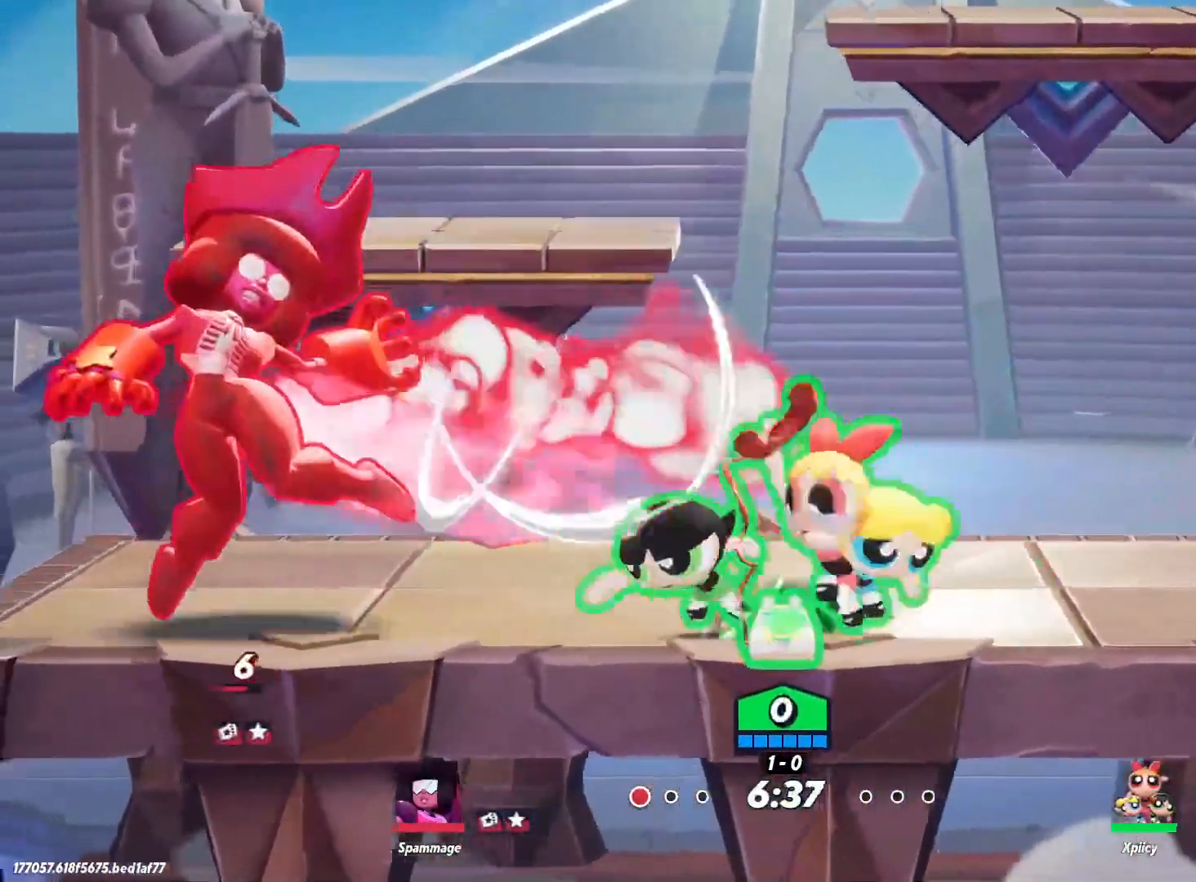
{"keys": ["a", "space"], "events": [[183, "space", "down"], [267, "space", "up"], [317, "space", "down"]]}
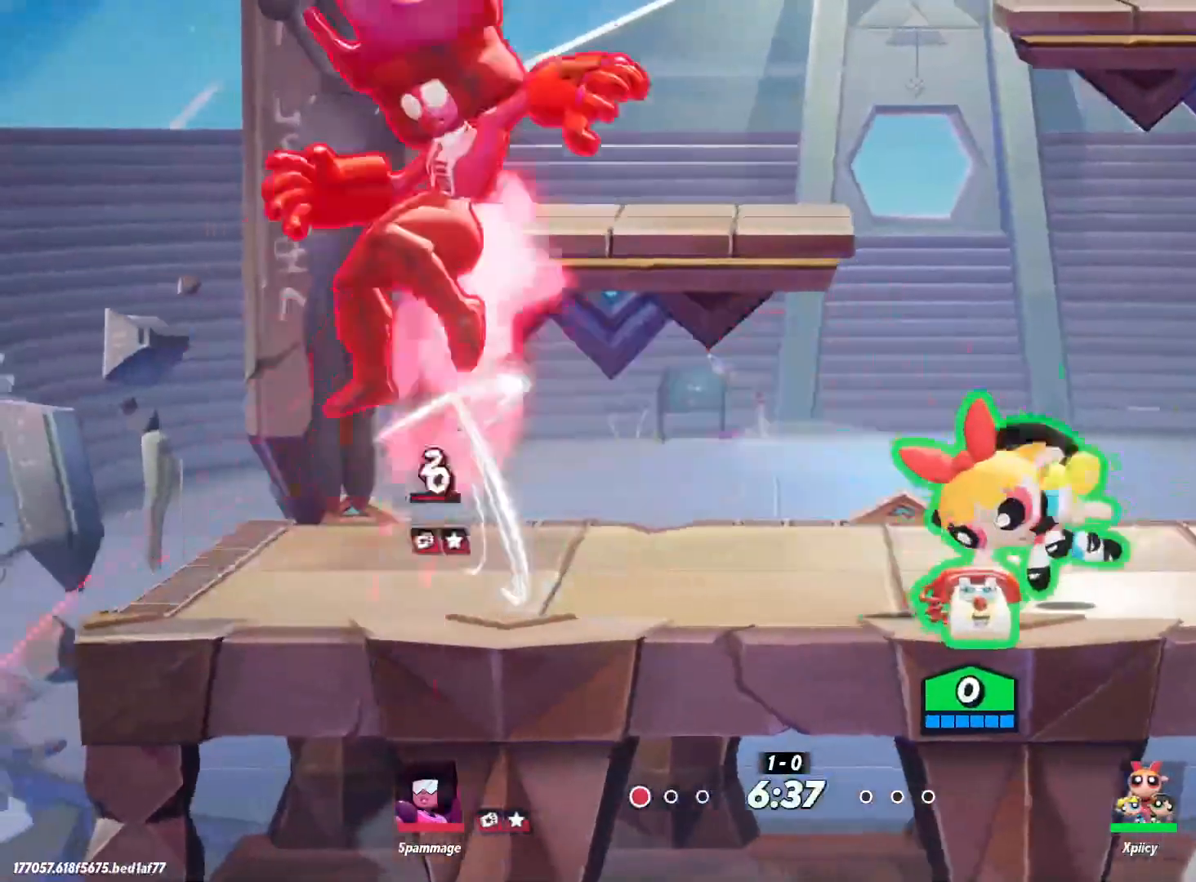
{"keys": ["a"], "events": [[50, "space", "up"], [83, "semicolon", "down"], [233, "semicolon", "up"]]}
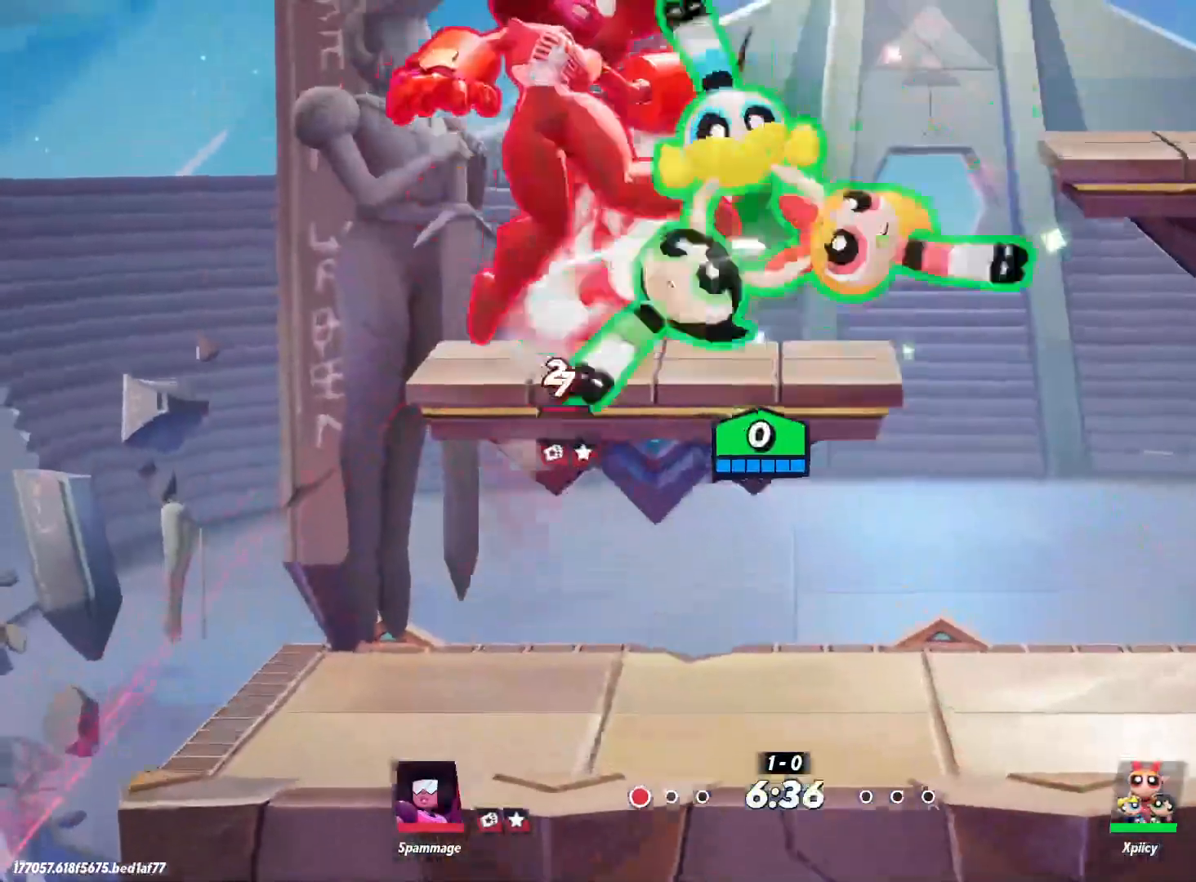
{"keys": ["d", "s"], "events": [[50, "a", "up"], [183, "d", "down"], [383, "s", "down"]]}
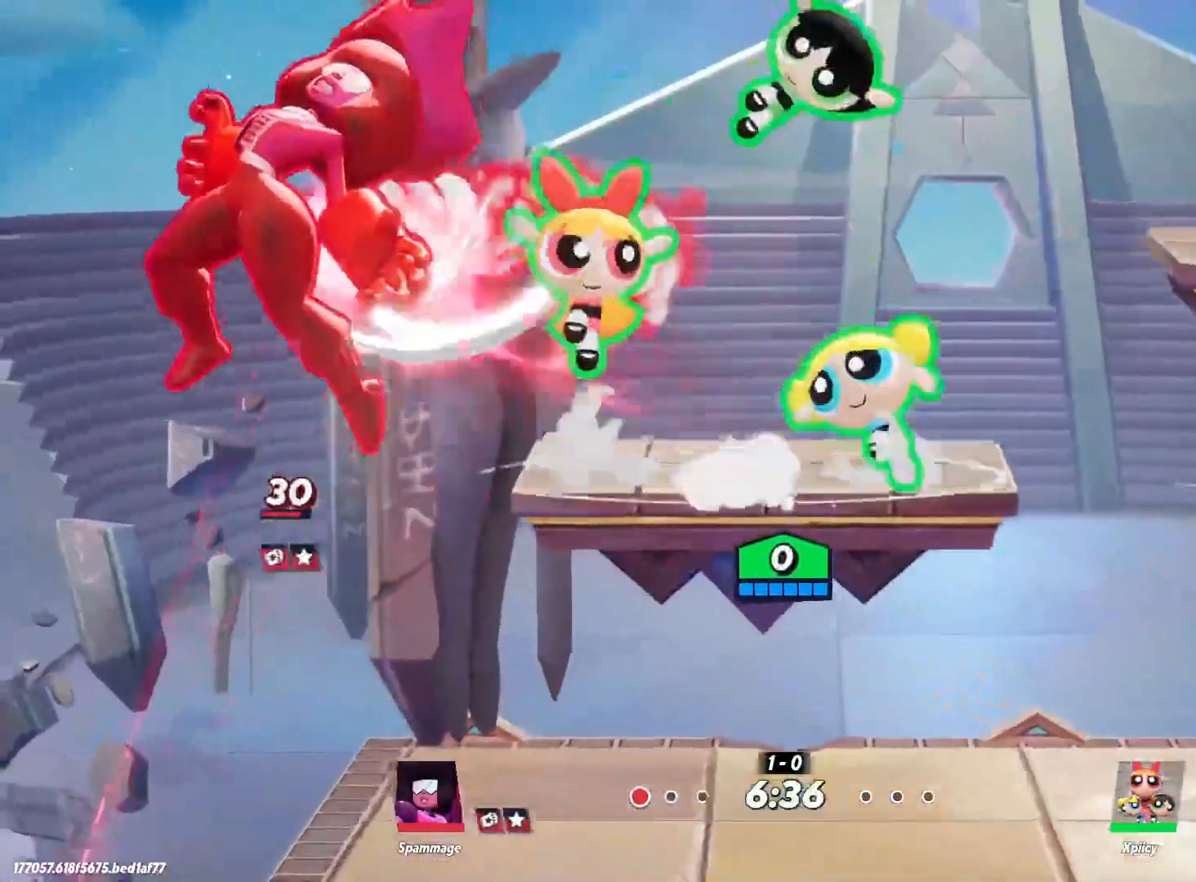
{"keys": ["d", "s"], "events": [[333, "a", "down"], [333, "d", "up"], [467, "a", "up"], [467, "d", "down"]]}
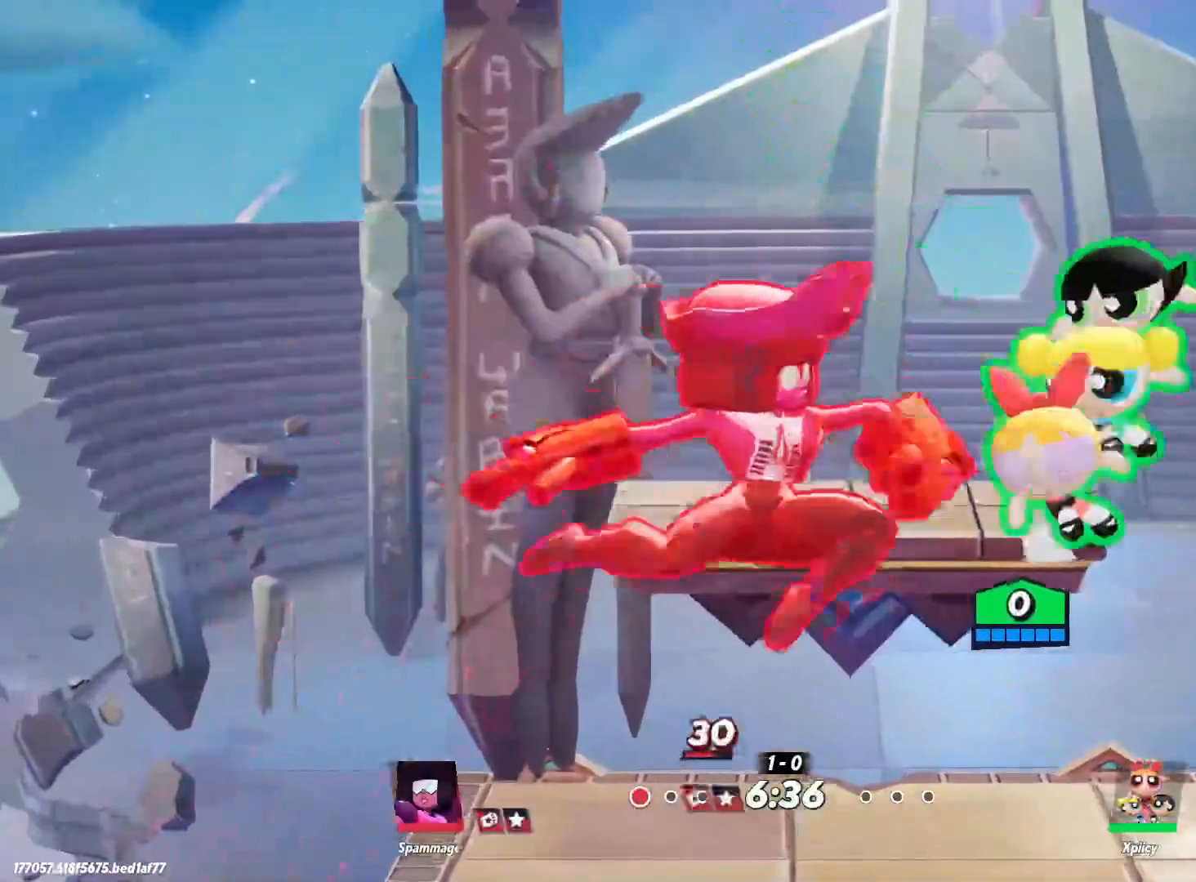
{"keys": ["d"], "events": [[17, "a", "down"], [17, "d", "up"], [117, "return", "down"], [250, "return", "up"], [333, "d", "down"], [350, "a", "up"], [433, "s", "up"]]}
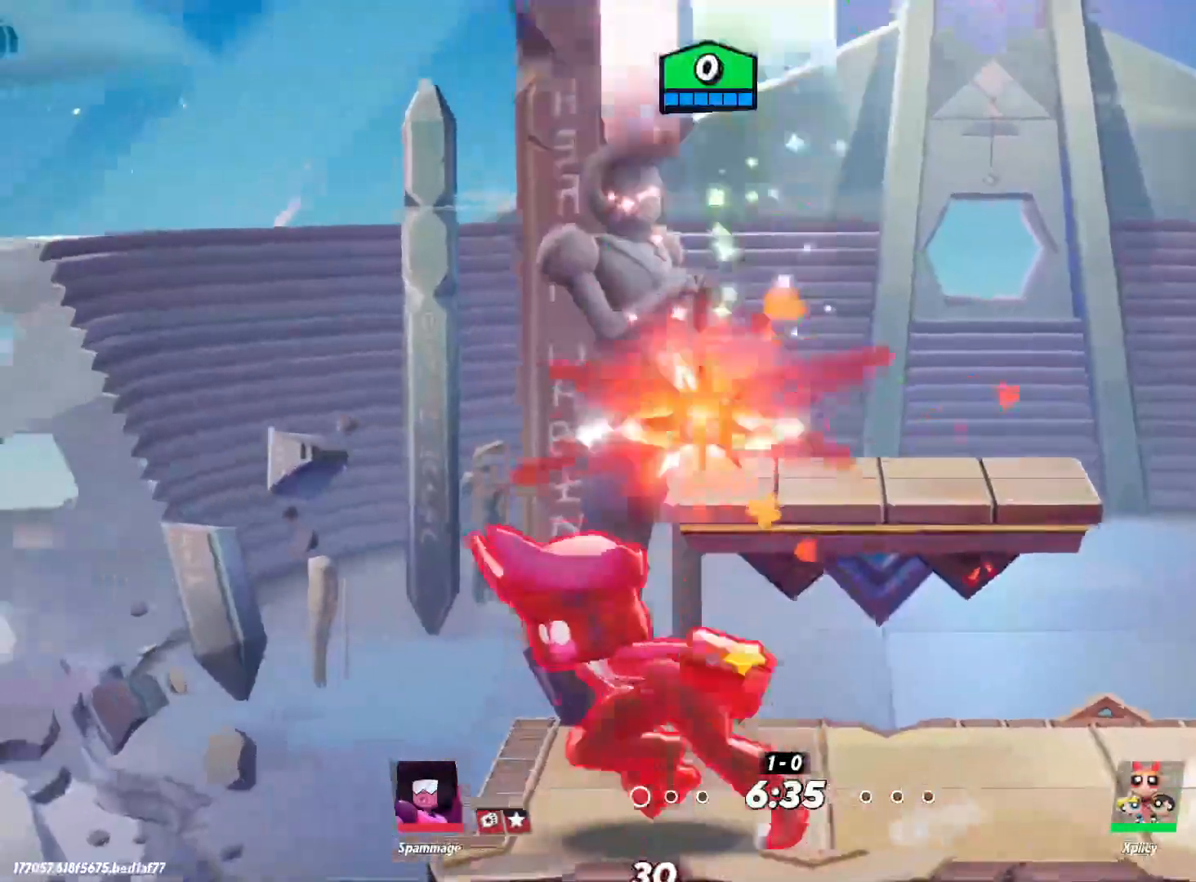
{"keys": ["d", "p"], "events": [[450, "p", "down"]]}
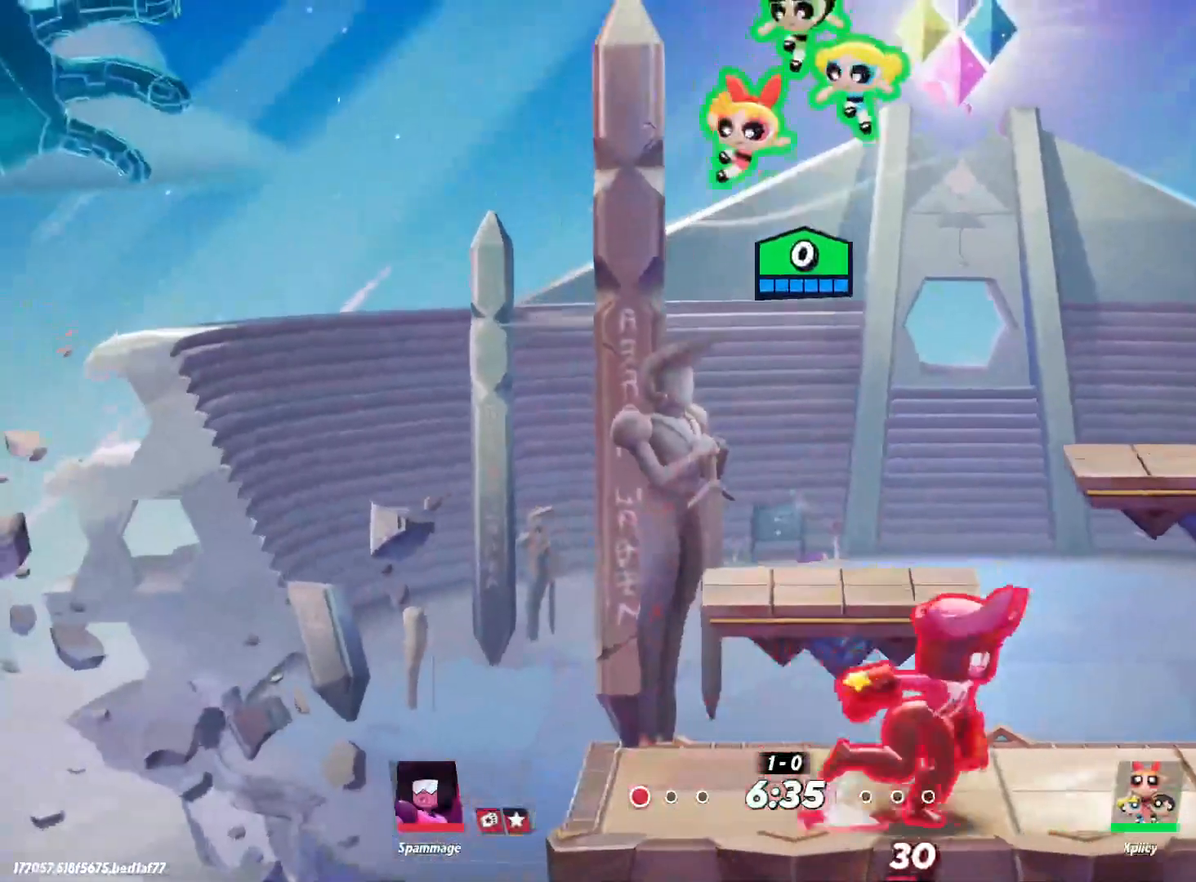
{"keys": ["a"], "events": [[33, "s", "down"], [133, "p", "up"], [367, "s", "up"], [400, "a", "down"], [400, "d", "up"]]}
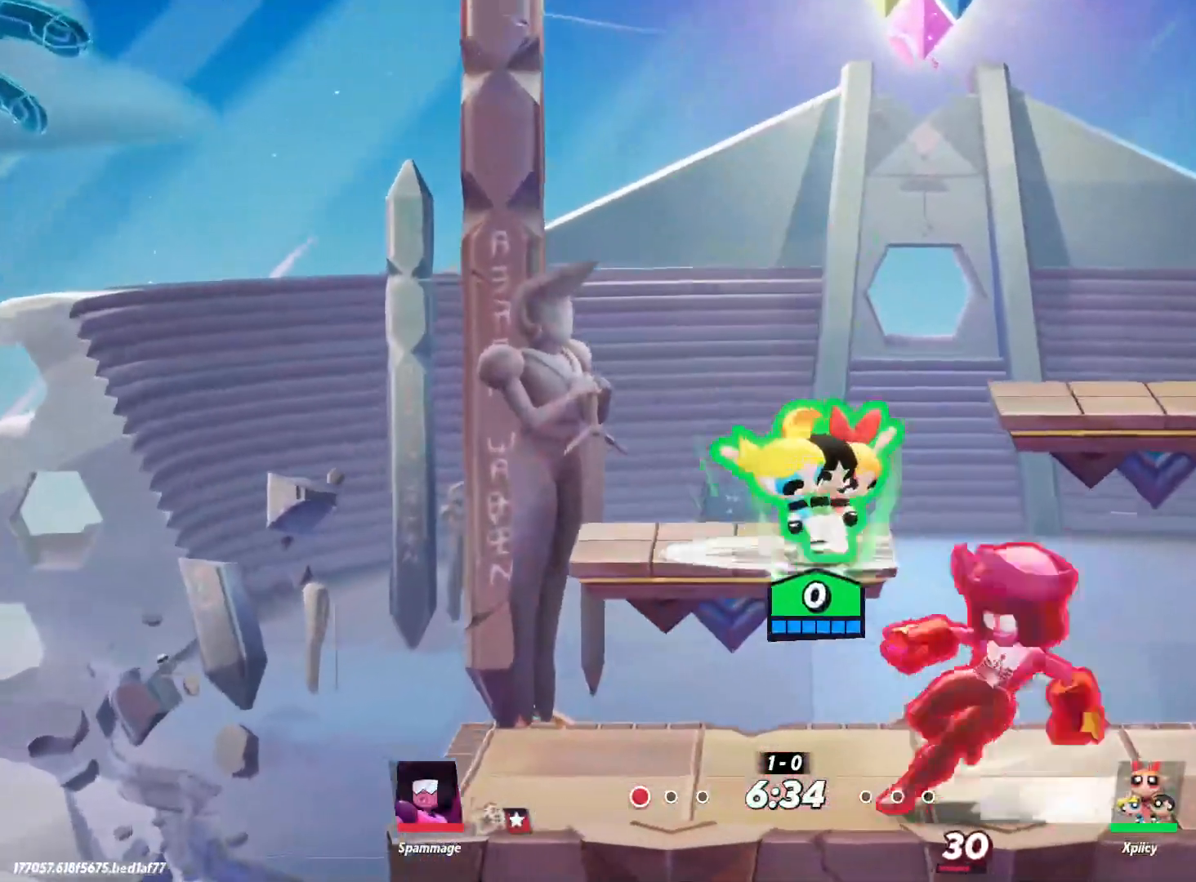
{"keys": ["d"], "events": [[267, "a", "up"], [317, "d", "down"], [417, "backslash", "down"], [500, "backslash", "up"]]}
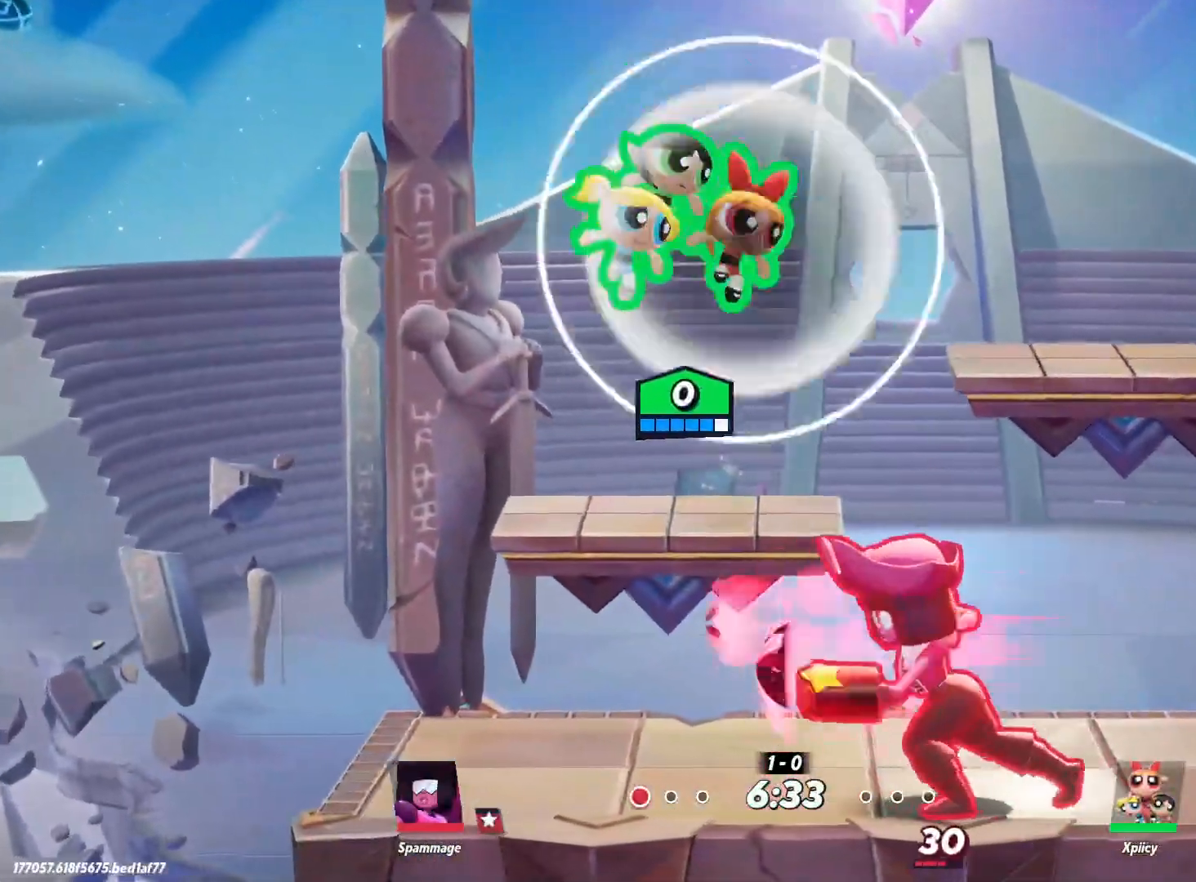
{"keys": ["d", "s"], "events": [[50, "semicolon", "down"], [100, "s", "down"], [183, "semicolon", "up"]]}